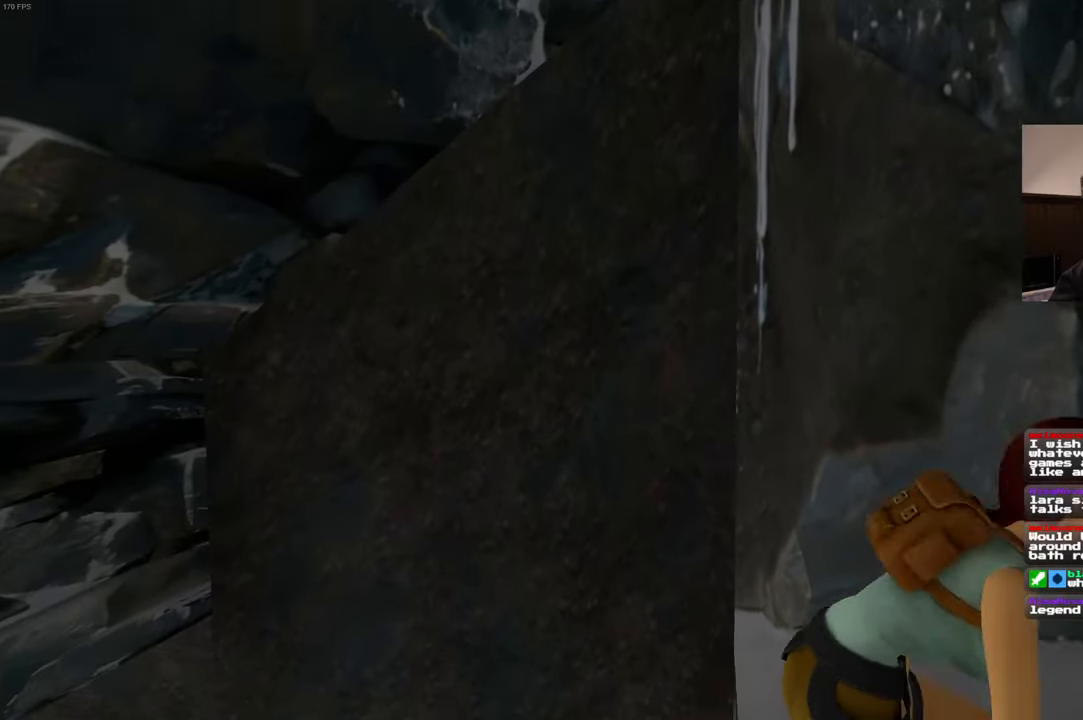
Gameplay with a controller (PlayStation layout); each line is a JSON object with the inputs held at the frame after it (dt_ms = milliseconds from this image to that frame). "events" lists button and stick changes between this image and that frame as [ms after this image, input, new state], when the widget could be followed in between. Not read: L3 R2 R3 START.
{"dt_ms": 500, "buttons": [], "left_stick": "right", "right_stick": "center", "events": [[400, "left_stick", "right"], [417, "L2", "down"], [467, "L2", "up"]]}
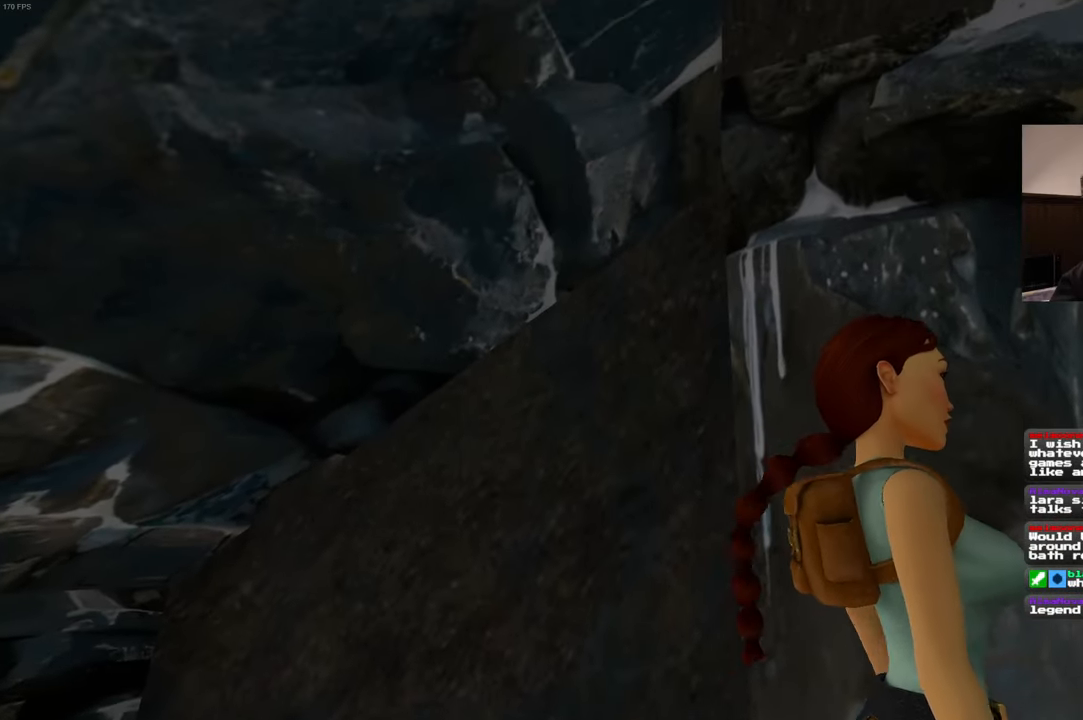
{"dt_ms": 500, "buttons": [], "left_stick": "down-right", "right_stick": "center", "events": [[167, "left_stick", "down-right"]]}
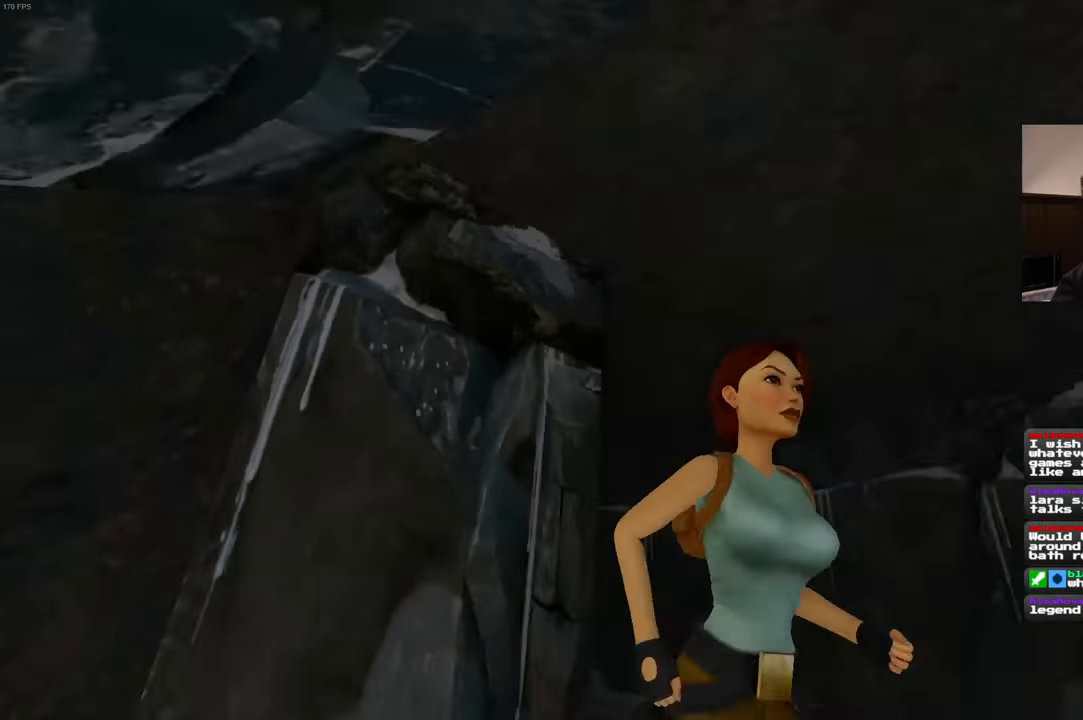
{"dt_ms": 500, "buttons": [], "left_stick": "up-right", "right_stick": "left", "events": [[17, "left_stick", "right"], [83, "right_stick", "down-left"], [217, "right_stick", "center"], [250, "left_stick", "up-right"], [450, "right_stick", "left"]]}
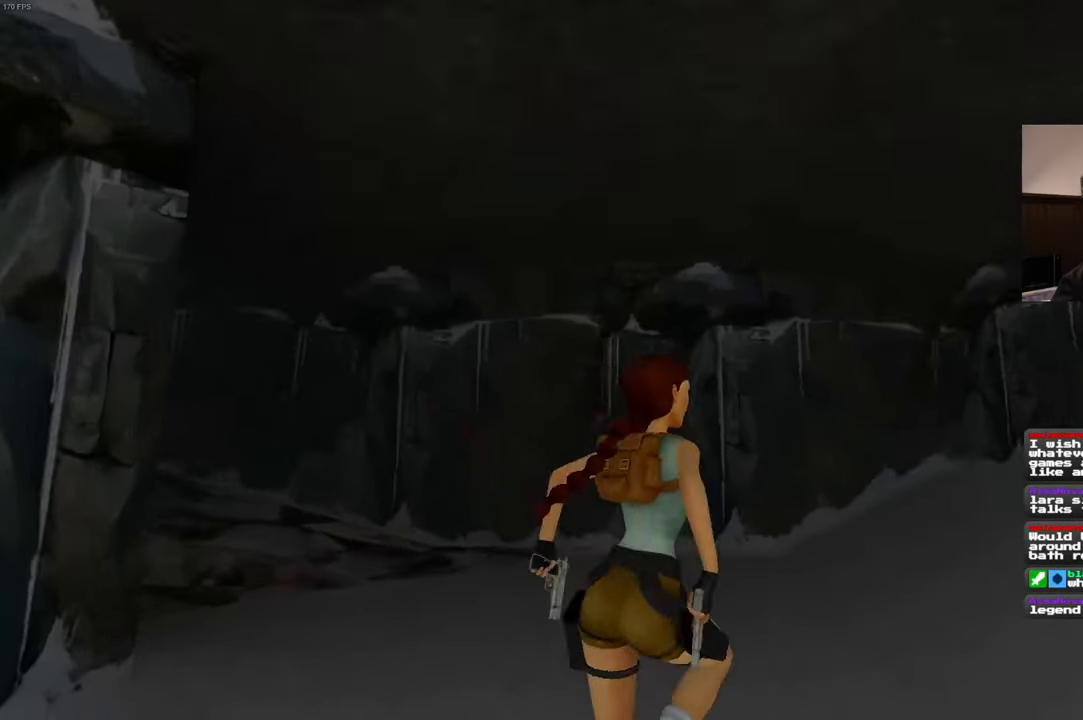
{"dt_ms": 500, "buttons": [], "left_stick": "center", "right_stick": "center", "events": [[17, "left_stick", "up"], [150, "right_stick", "center"], [233, "left_stick", "center"]]}
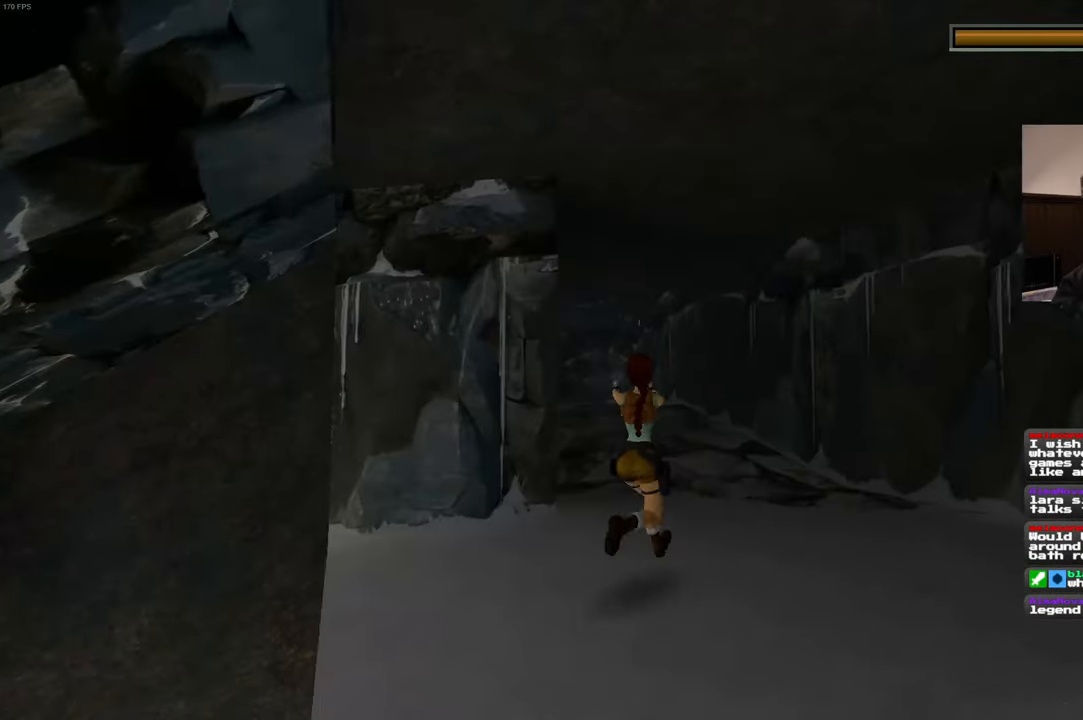
{"dt_ms": 500, "buttons": [], "left_stick": "up", "right_stick": "center", "events": [[50, "left_stick", "up"]]}
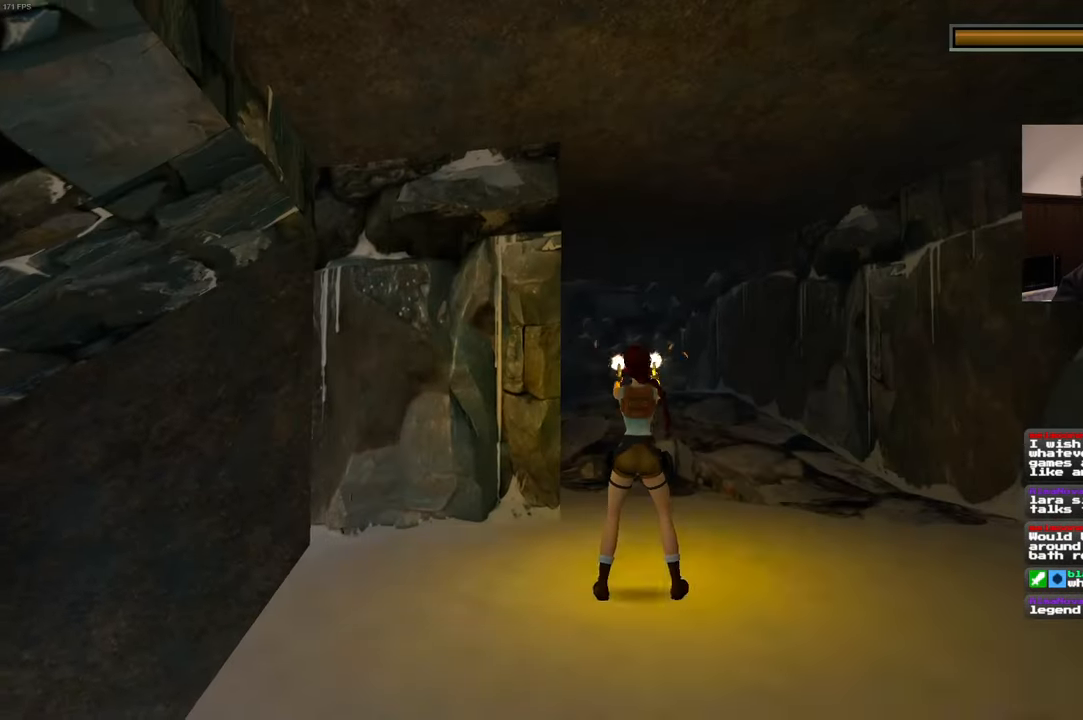
{"dt_ms": 500, "buttons": [], "left_stick": "up", "right_stick": "center", "events": []}
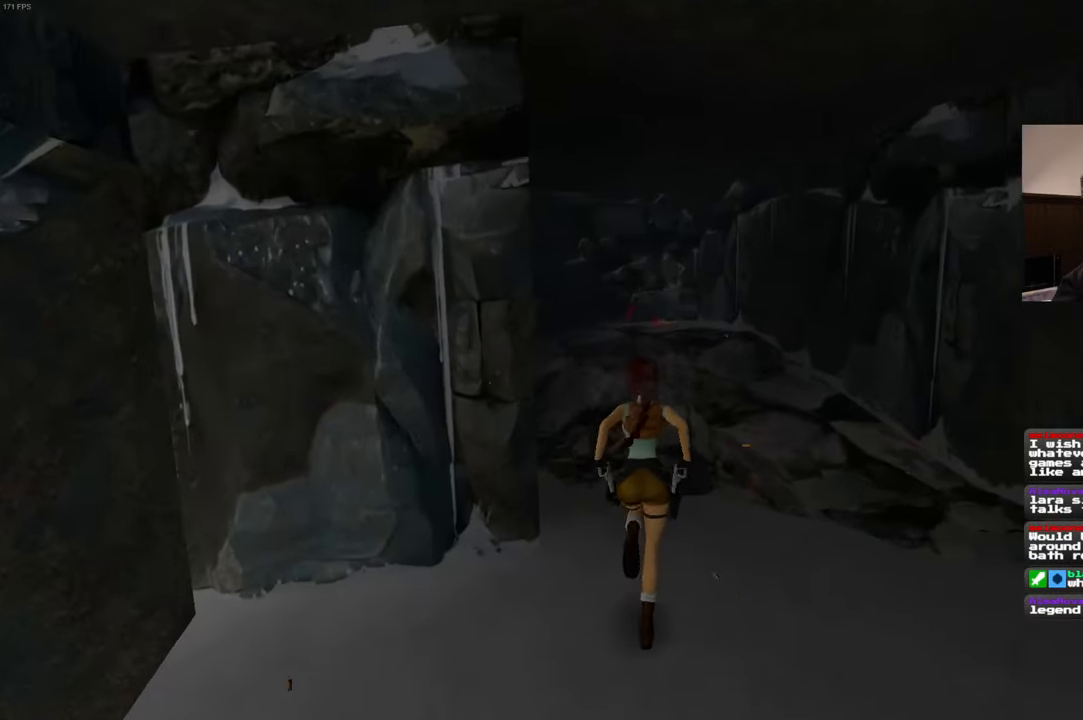
{"dt_ms": 500, "buttons": [], "left_stick": "up", "right_stick": "center"}
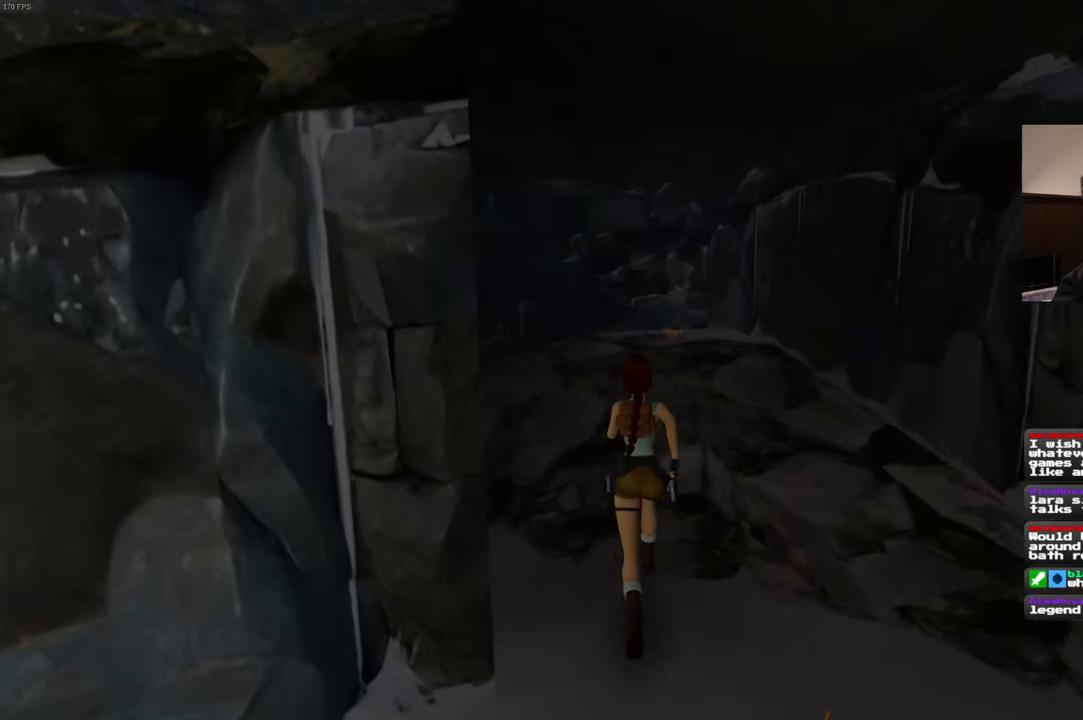
{"dt_ms": 500, "buttons": [], "left_stick": "up", "right_stick": "center", "events": []}
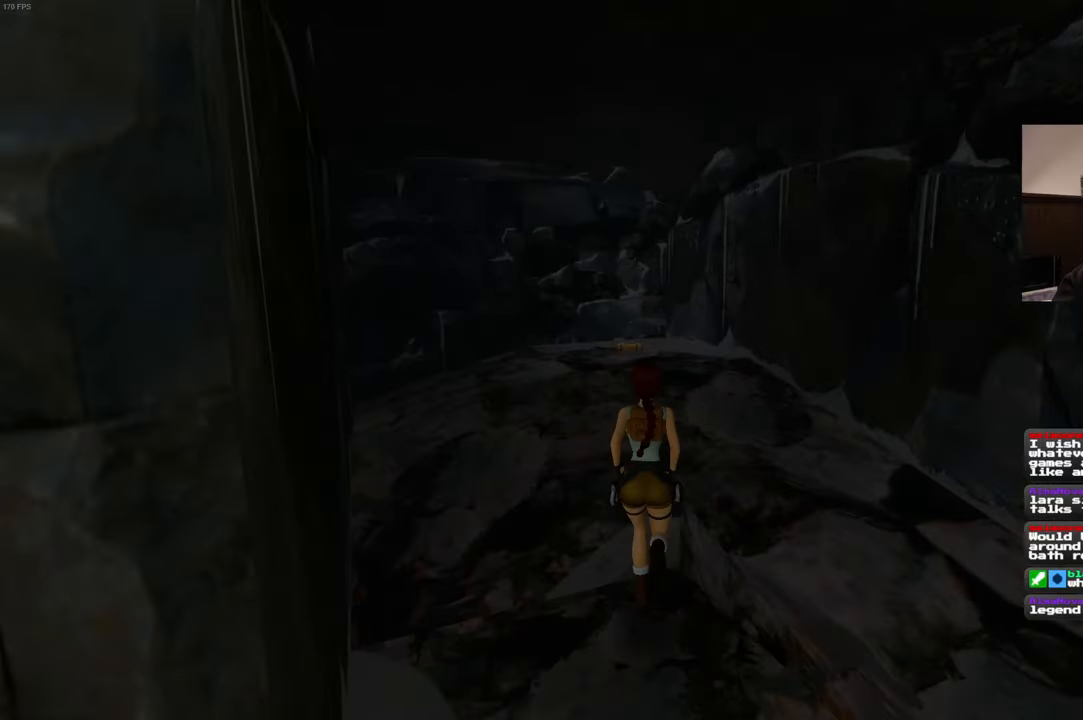
{"dt_ms": 500, "buttons": [], "left_stick": "up", "right_stick": "center", "events": []}
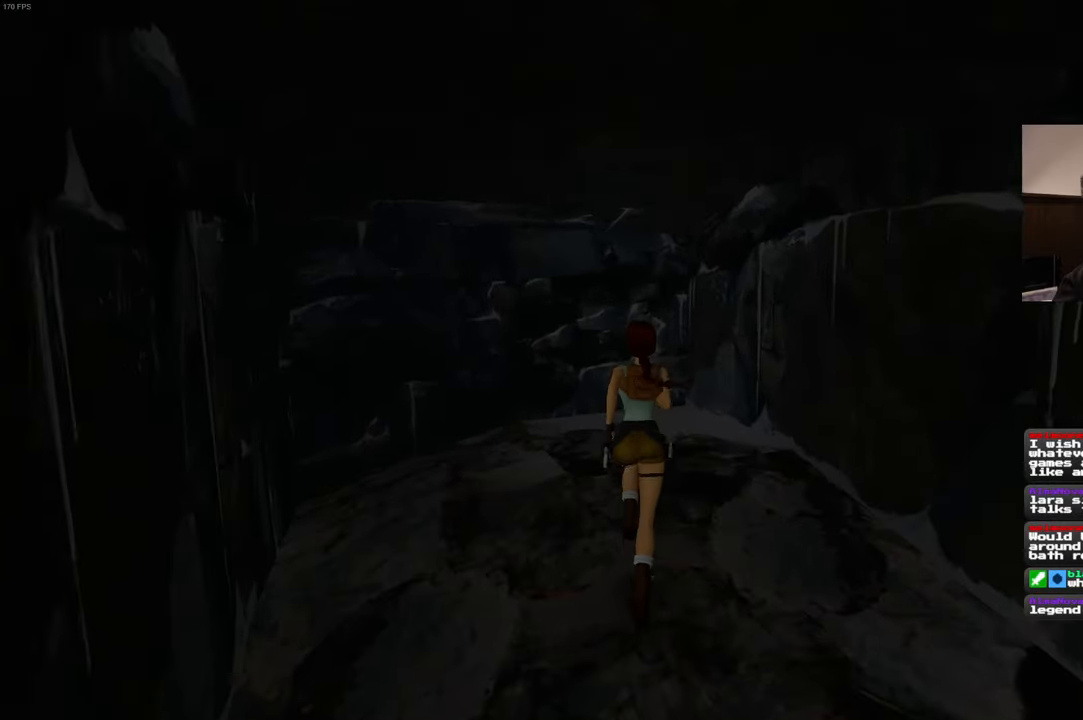
{"dt_ms": 500, "buttons": [], "left_stick": "center", "right_stick": "center", "events": [[467, "left_stick", "center"]]}
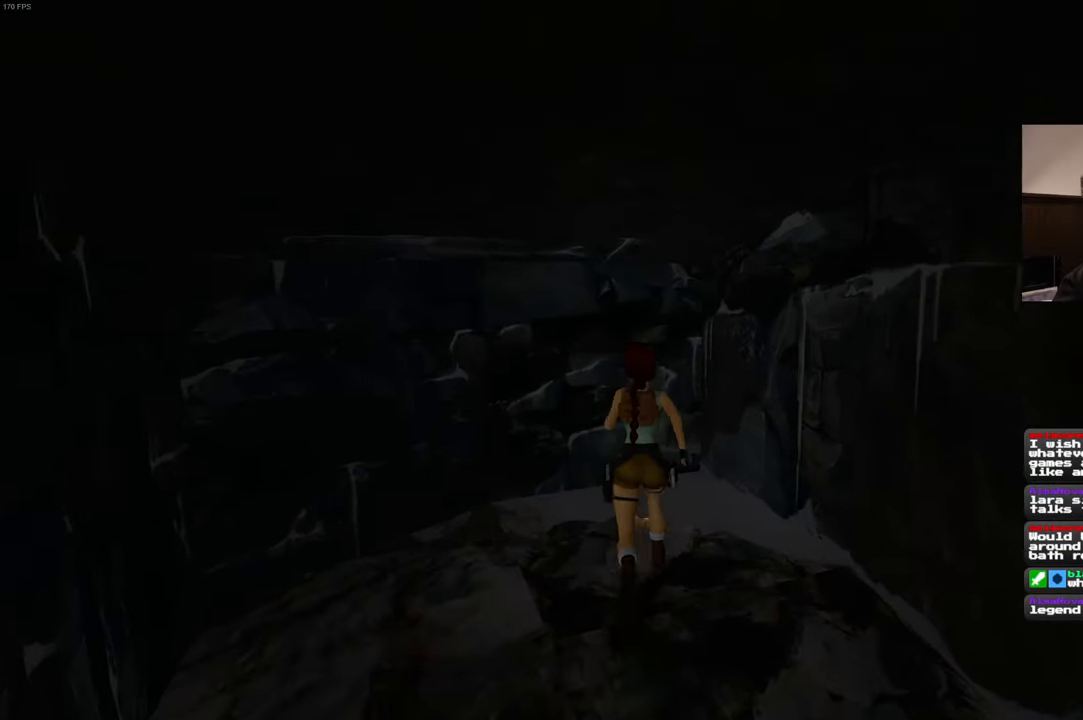
{"dt_ms": 500, "buttons": [], "left_stick": "center", "right_stick": "center", "events": []}
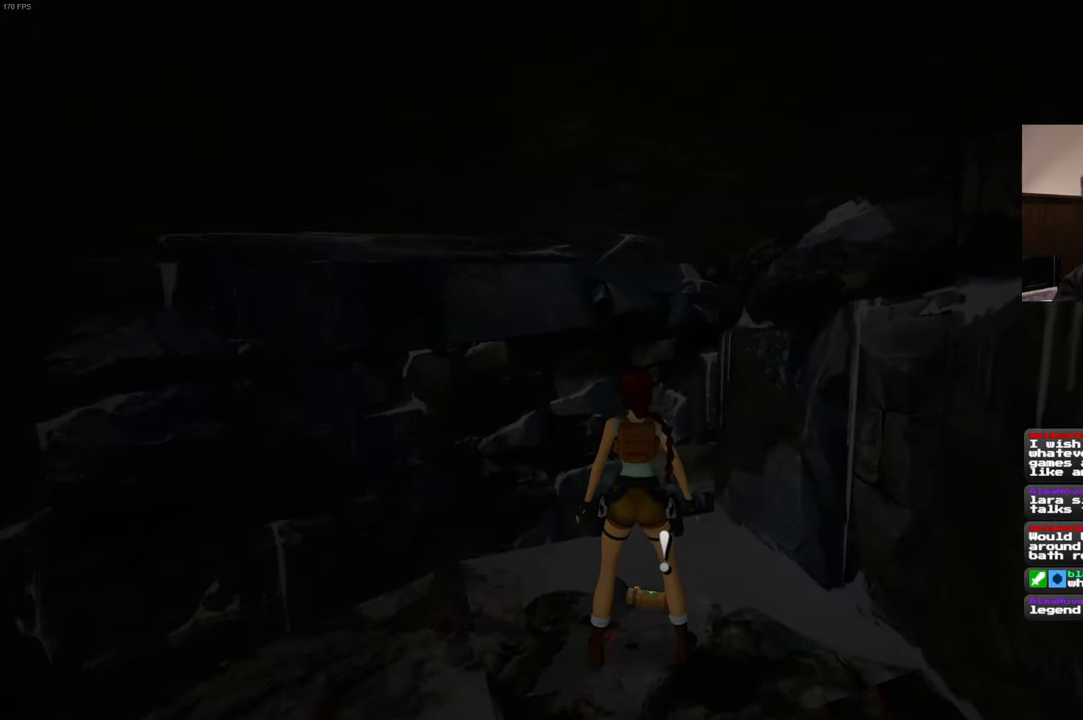
{"dt_ms": 500, "buttons": [], "left_stick": "center", "right_stick": "center", "events": []}
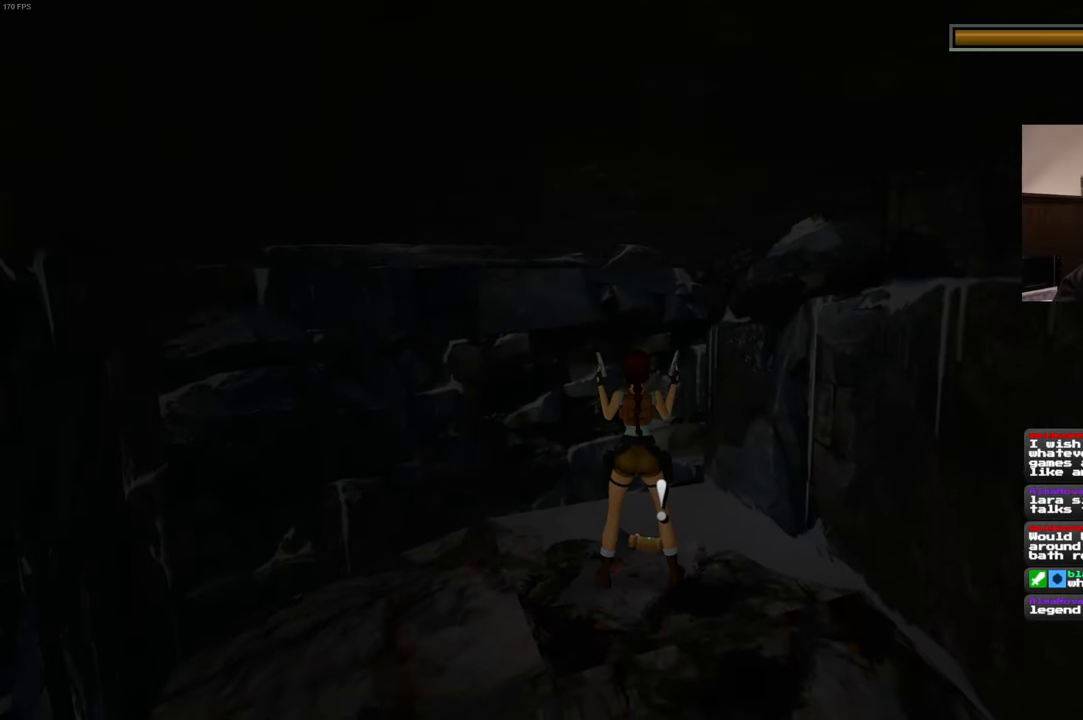
{"dt_ms": 500, "buttons": [], "left_stick": "center", "right_stick": "center", "events": []}
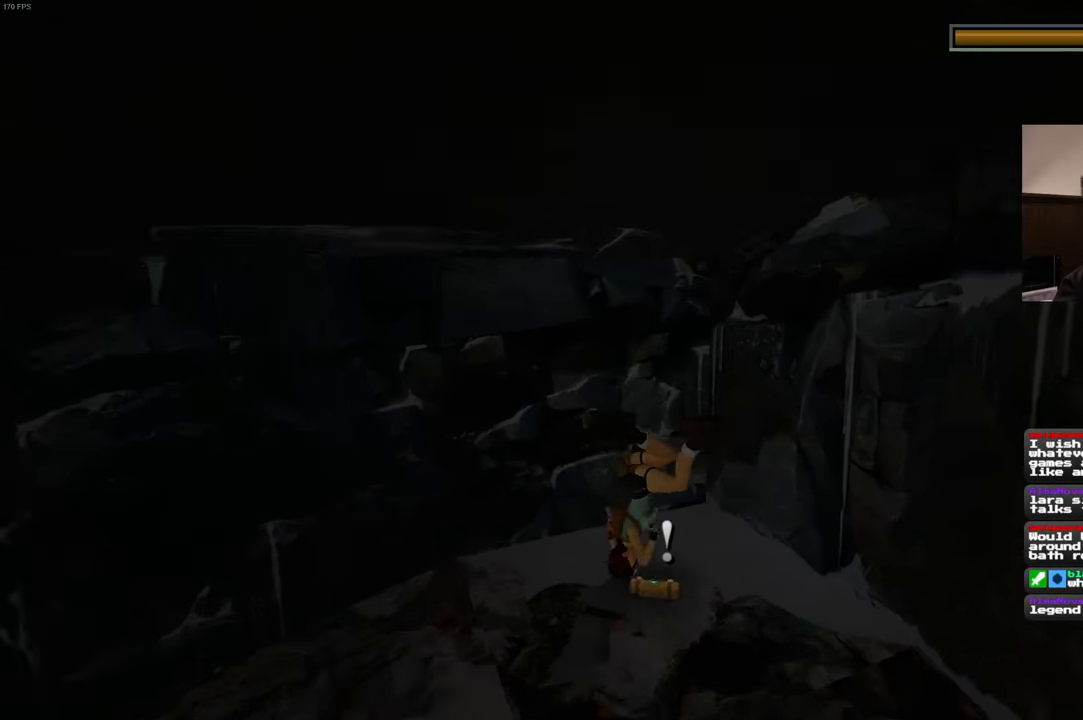
{"dt_ms": 500, "buttons": [], "left_stick": "center", "right_stick": "center", "events": []}
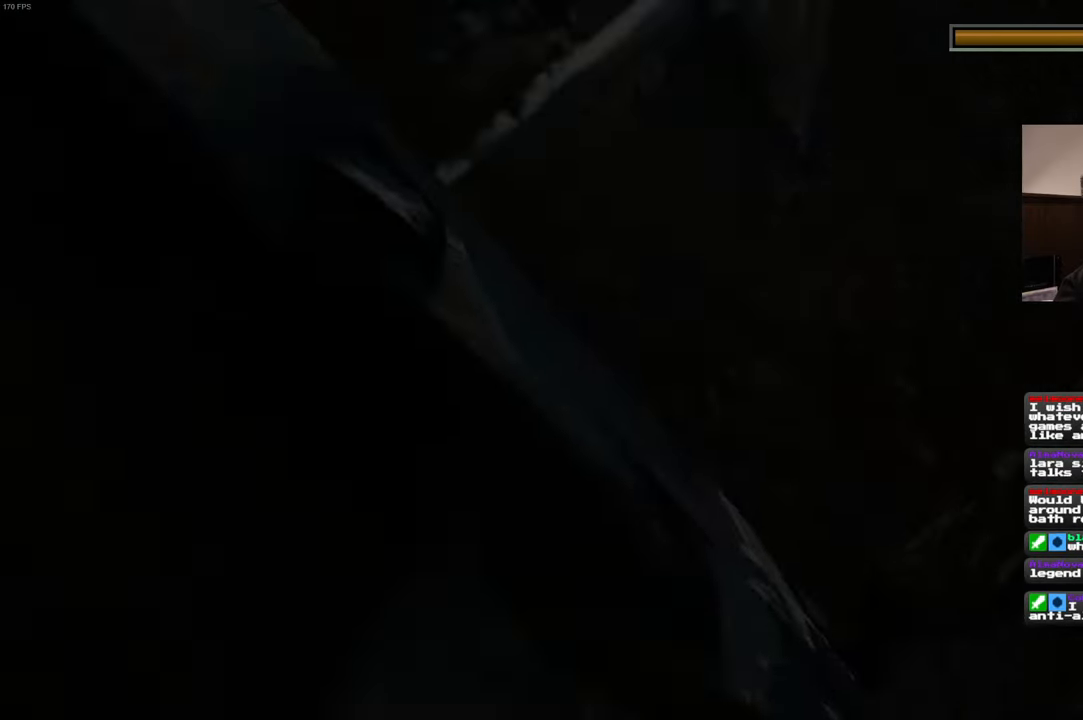
{"dt_ms": 500, "buttons": [], "left_stick": "center", "right_stick": "center", "events": []}
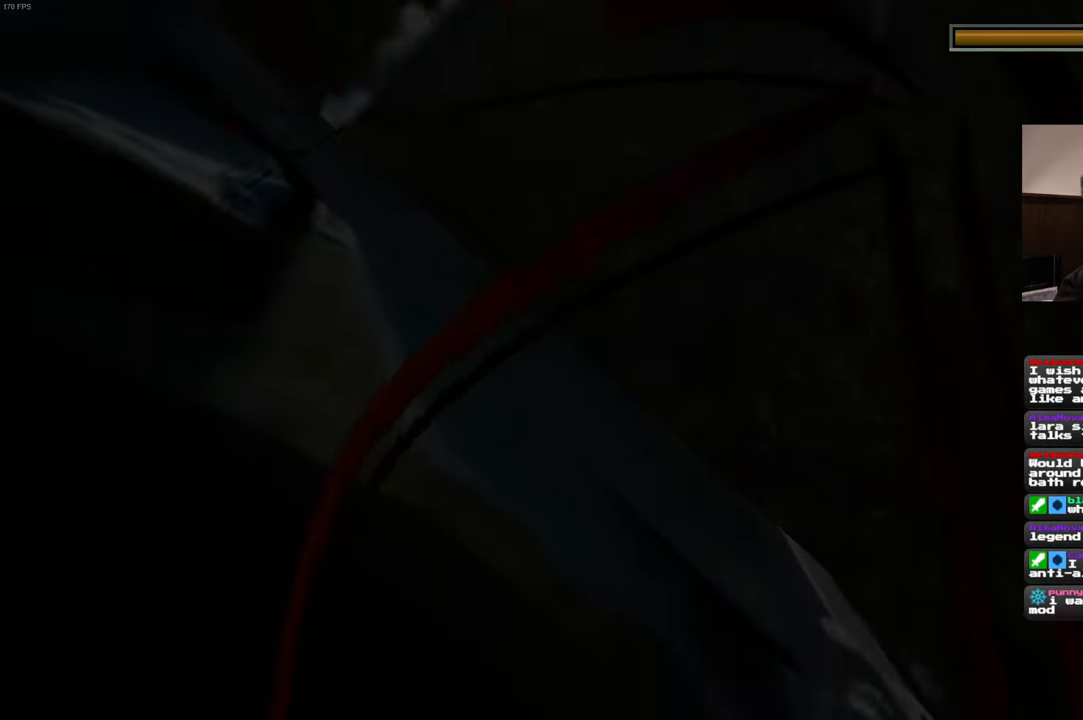
{"dt_ms": 500, "buttons": [], "left_stick": "center", "right_stick": "center", "events": []}
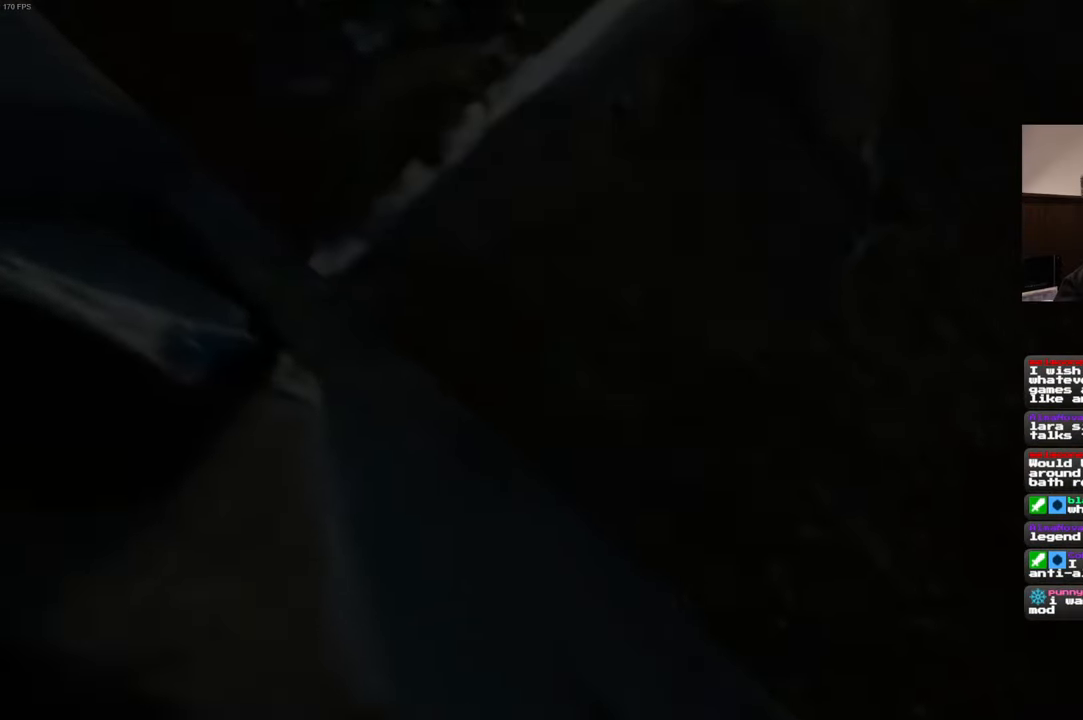
{"dt_ms": 500, "buttons": [], "left_stick": "center", "right_stick": "center"}
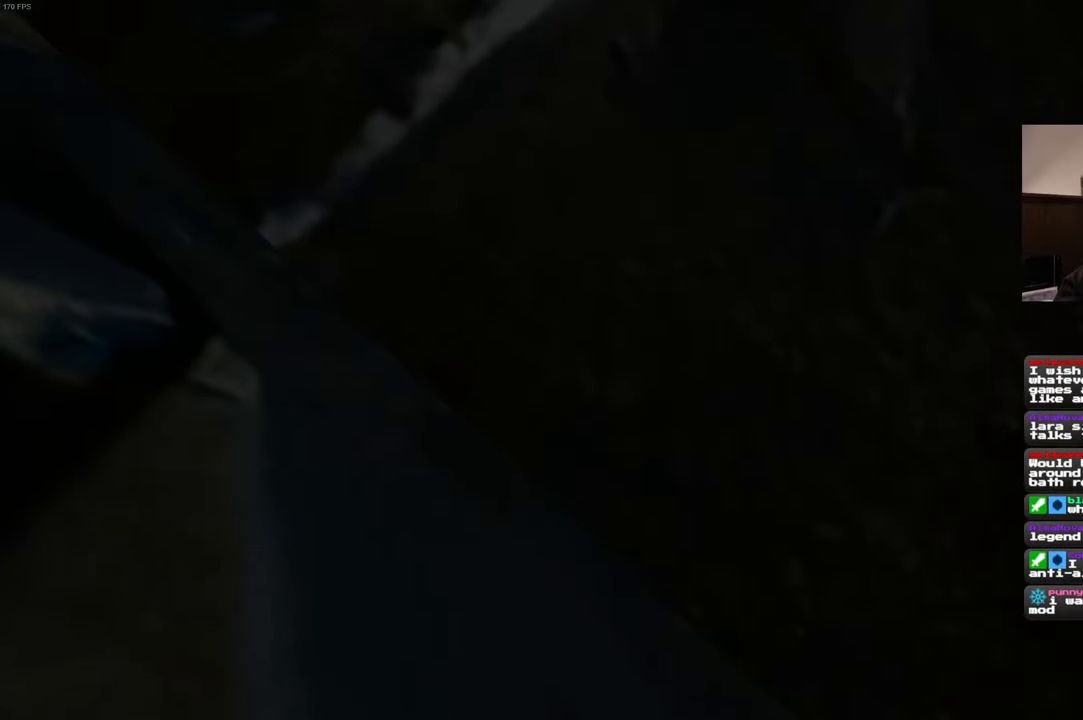
{"dt_ms": 500, "buttons": [], "left_stick": "center", "right_stick": "center", "events": [[366, "left_stick", "up"], [466, "left_stick", "center"]]}
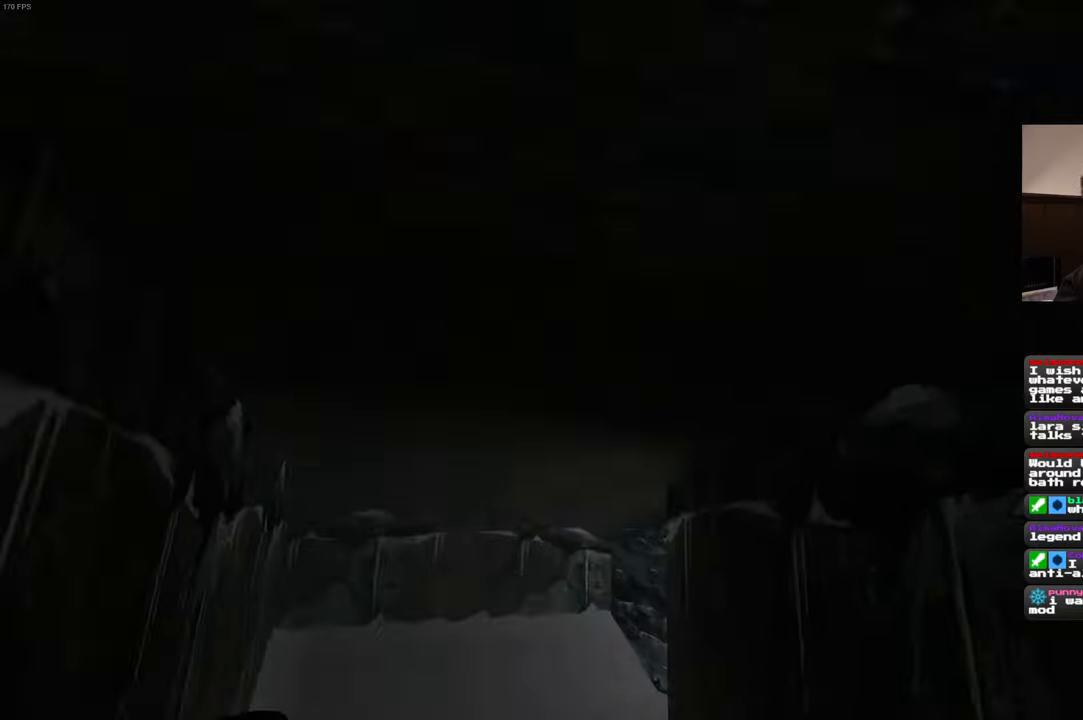
{"dt_ms": 1000, "buttons": [], "left_stick": "down-left", "right_stick": "center"}